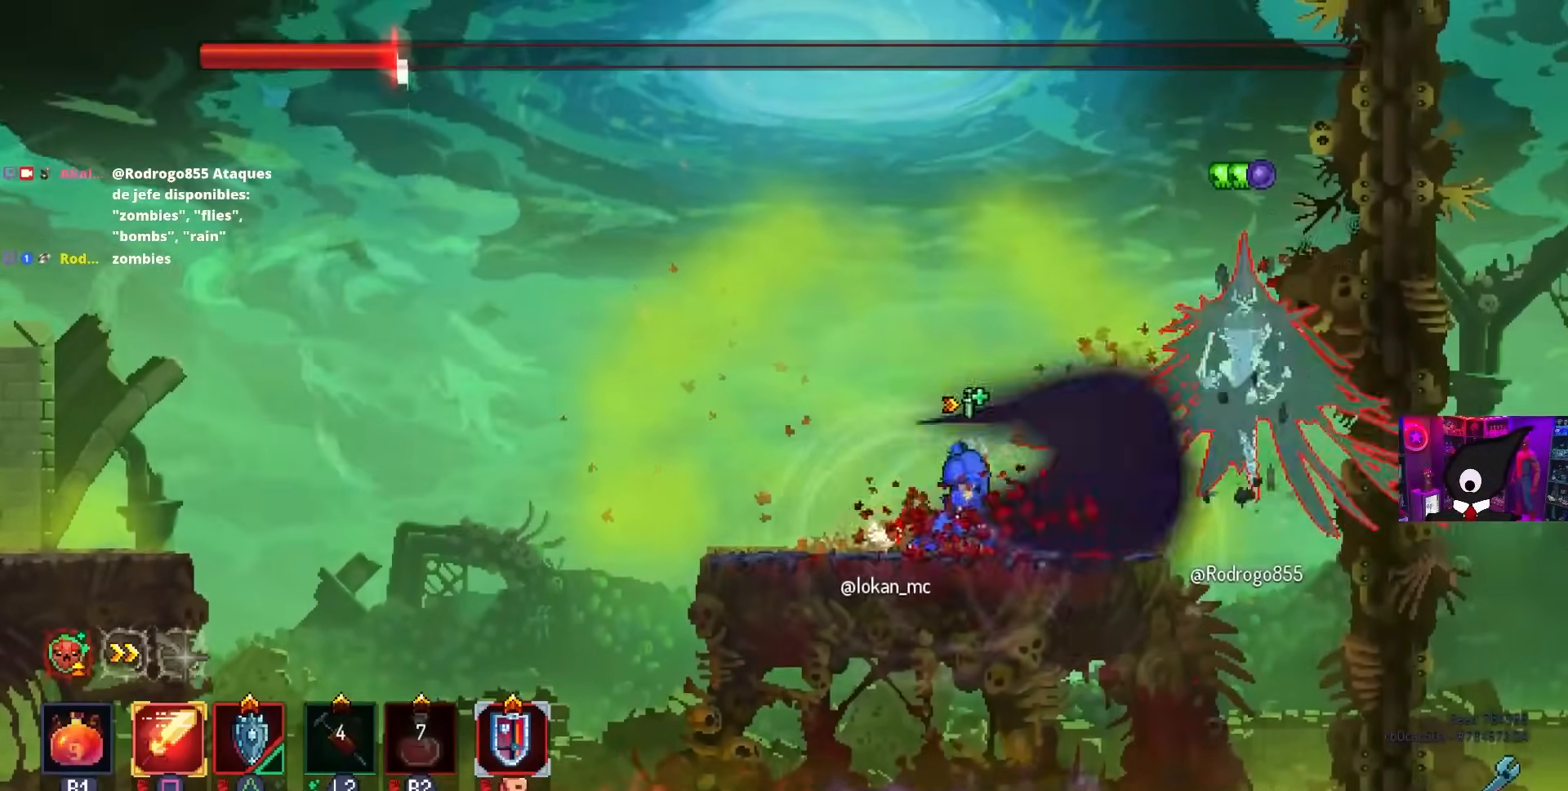
Gameplay with a controller (PlayStation layout); each line is a JSON object with the inputs held at the frame after it. "events" lists button and stick changes between this image and that frame as [ms after this image, input, new state], when the widget could be followed in between.
{"buttons": ["SQUARE", "DPAD_RIGHT"], "left_stick": "center", "right_stick": "center", "events": [[183, "DPAD_RIGHT", "down"]]}
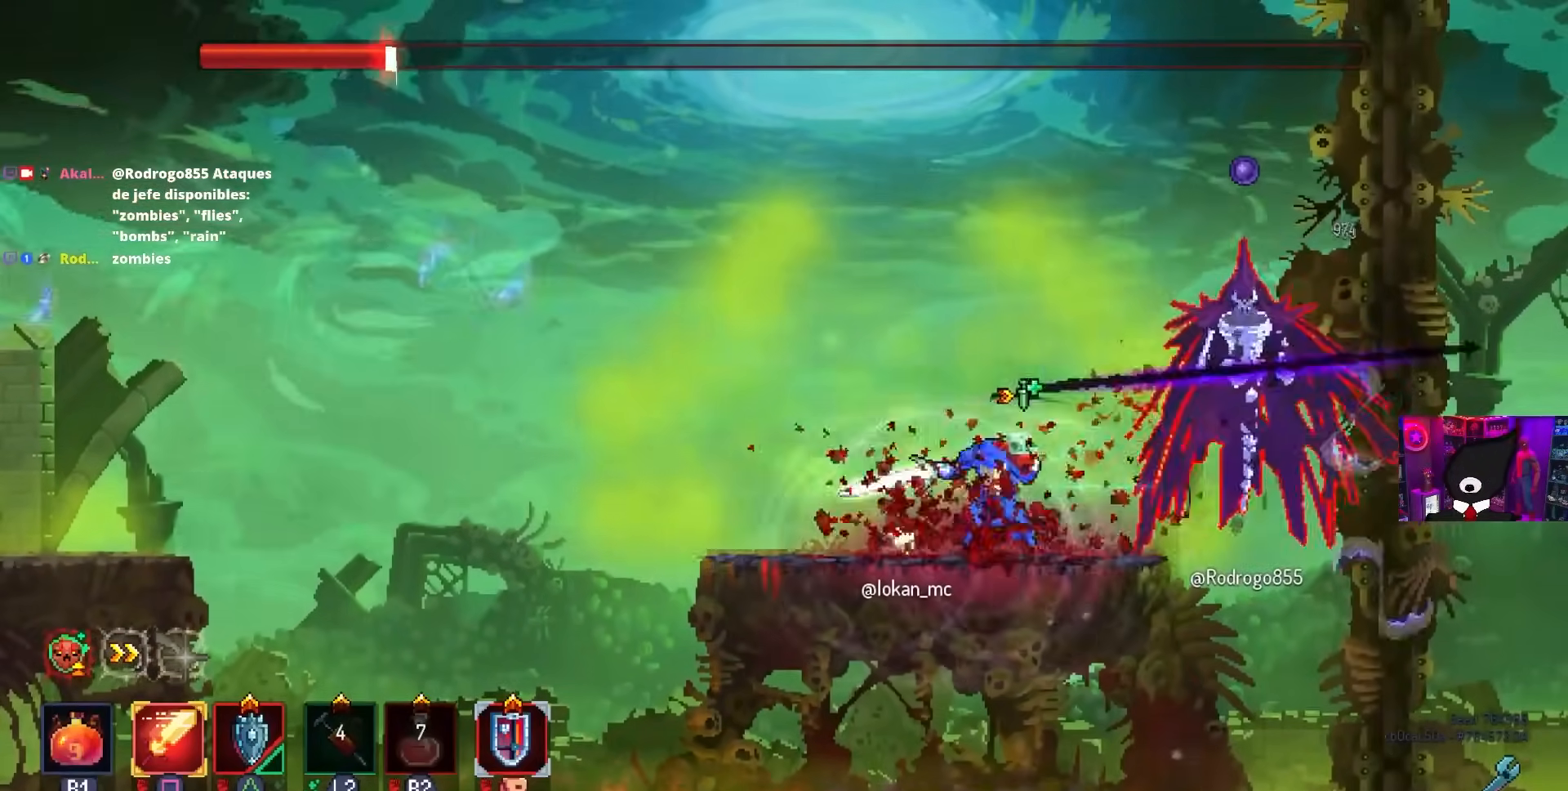
{"buttons": [], "left_stick": "center", "right_stick": "center", "events": [[267, "DPAD_RIGHT", "up"], [483, "SQUARE", "up"]]}
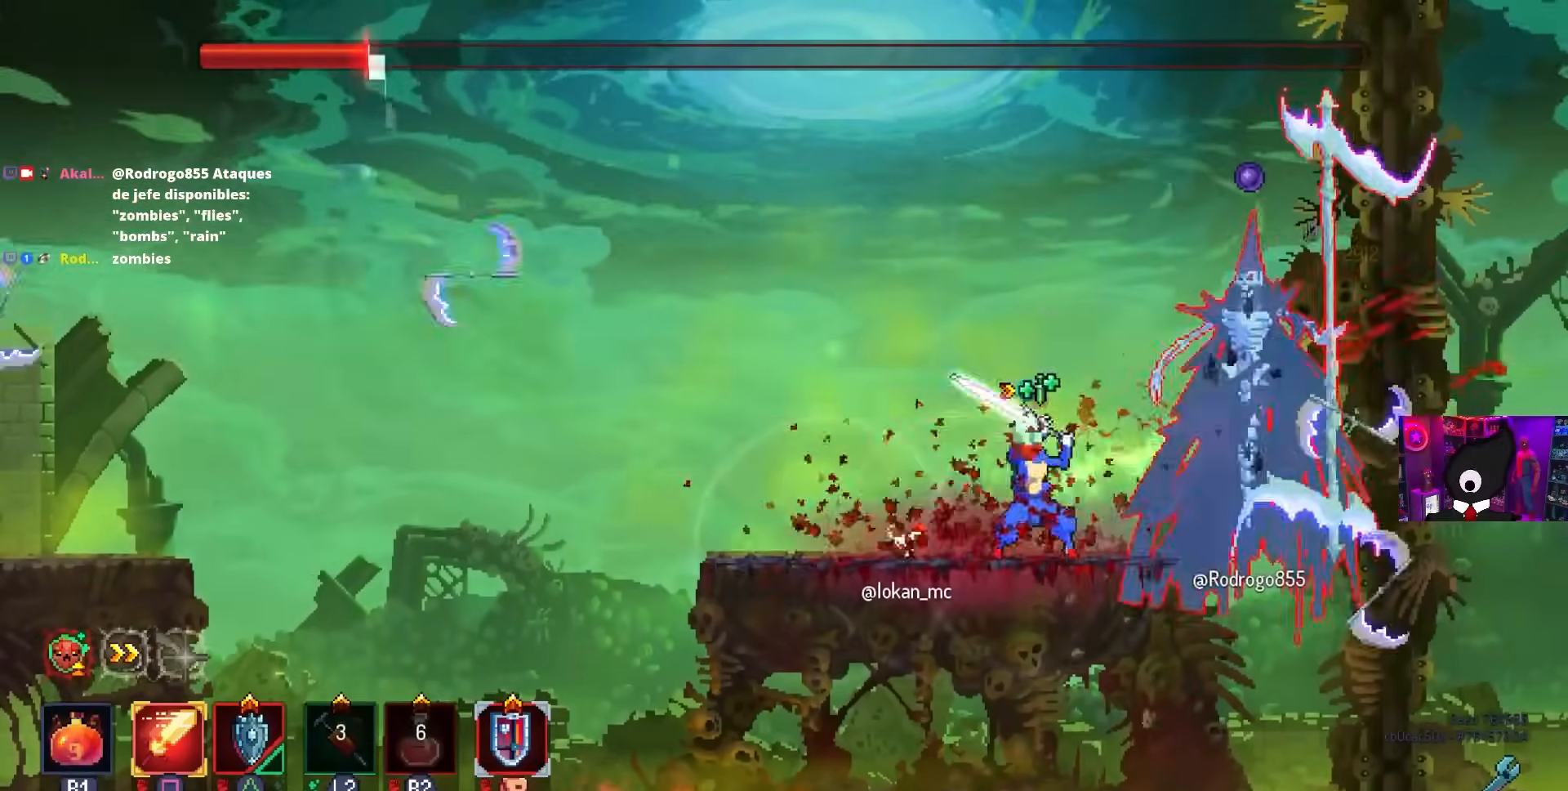
{"buttons": ["DPAD_LEFT"], "left_stick": "center", "right_stick": "center", "events": [[67, "DPAD_LEFT", "down"], [83, "CIRCLE", "down"], [200, "CIRCLE", "up"]]}
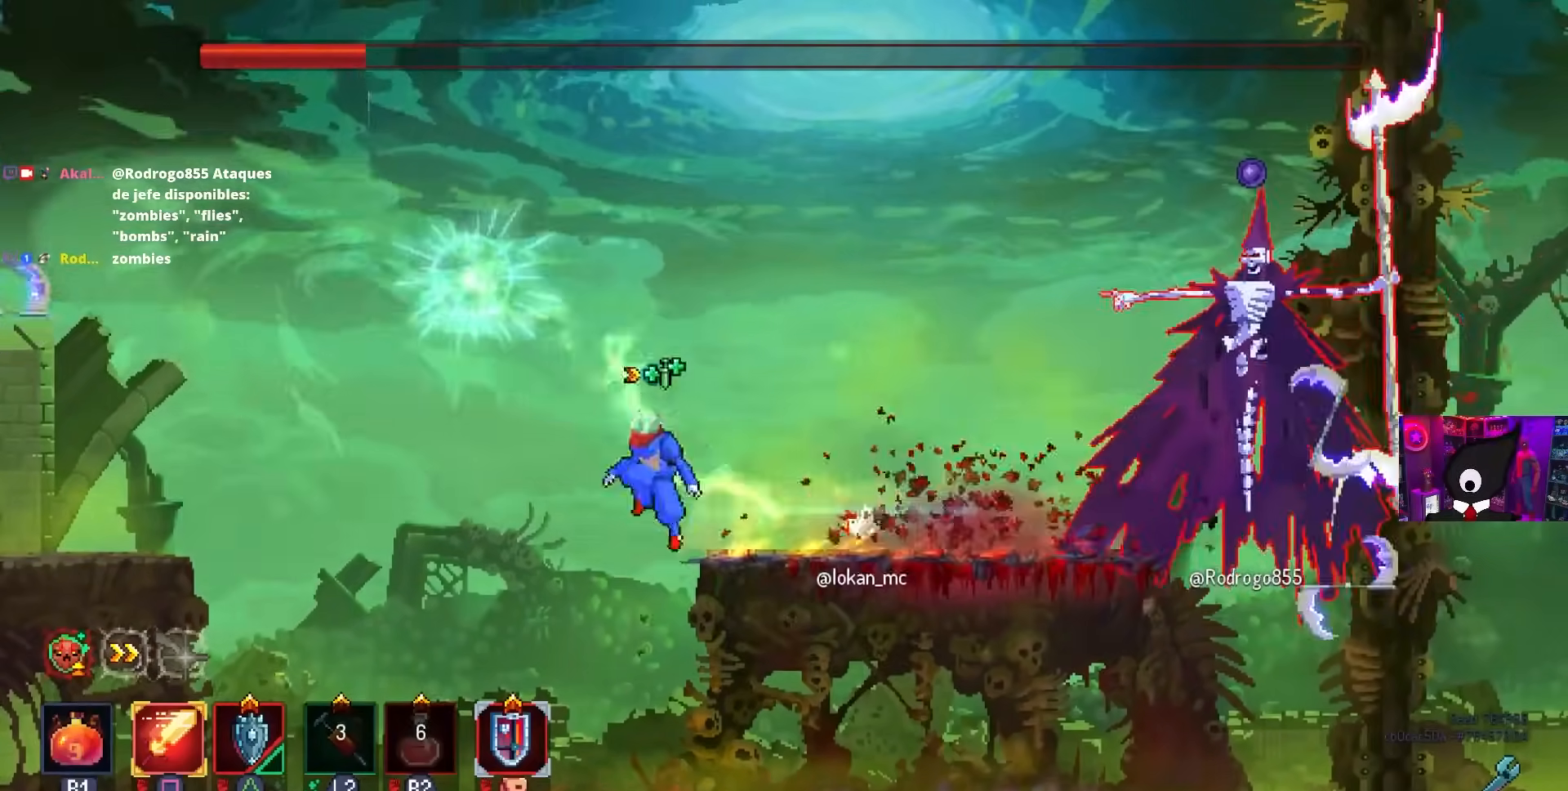
{"buttons": [], "left_stick": "center", "right_stick": "center", "events": [[467, "DPAD_LEFT", "up"]]}
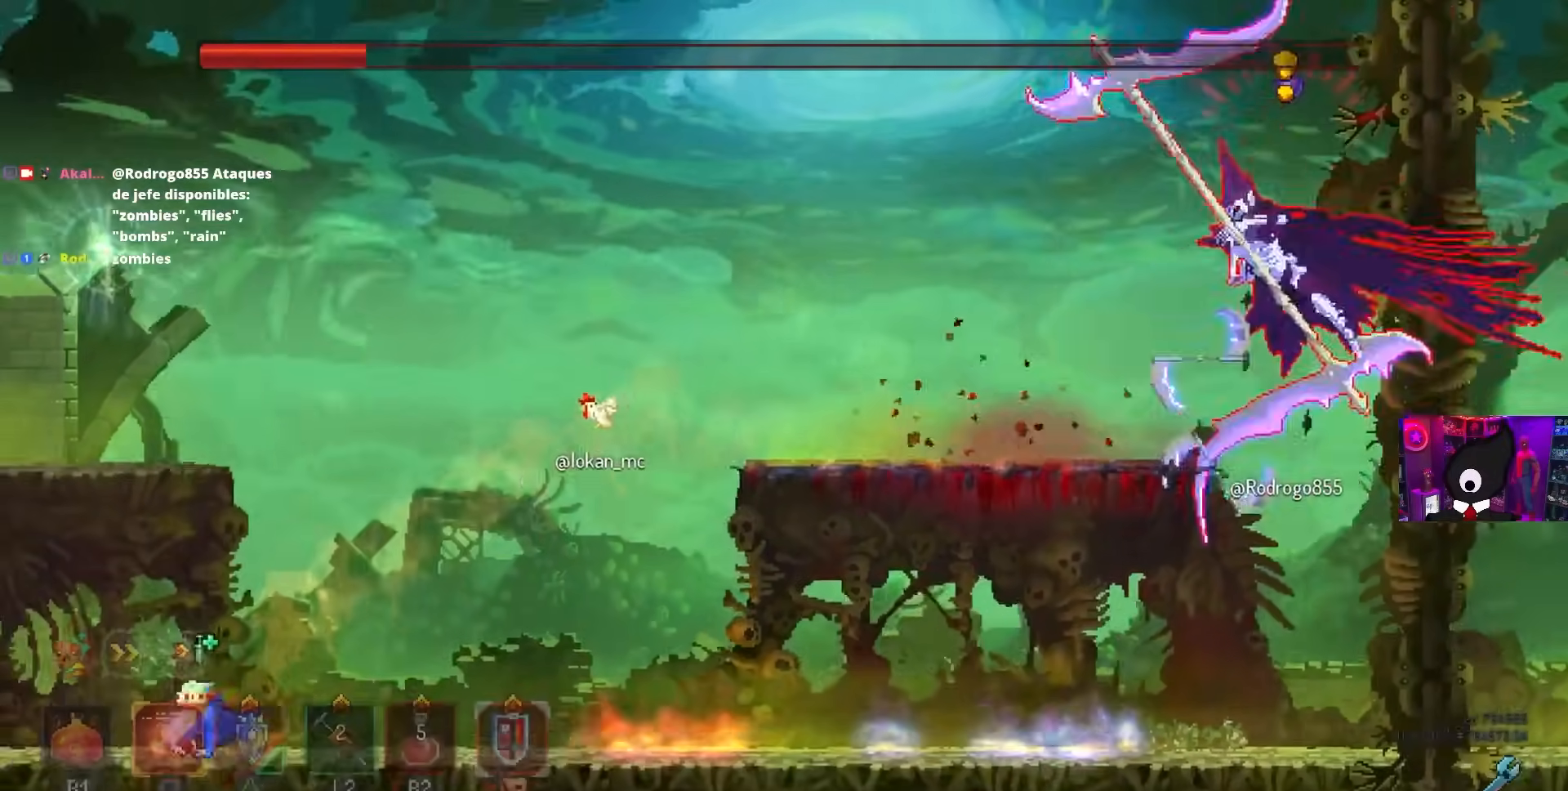
{"buttons": ["CIRCLE", "DPAD_RIGHT"], "left_stick": "center", "right_stick": "center", "events": [[200, "DPAD_RIGHT", "down"], [500, "CIRCLE", "down"]]}
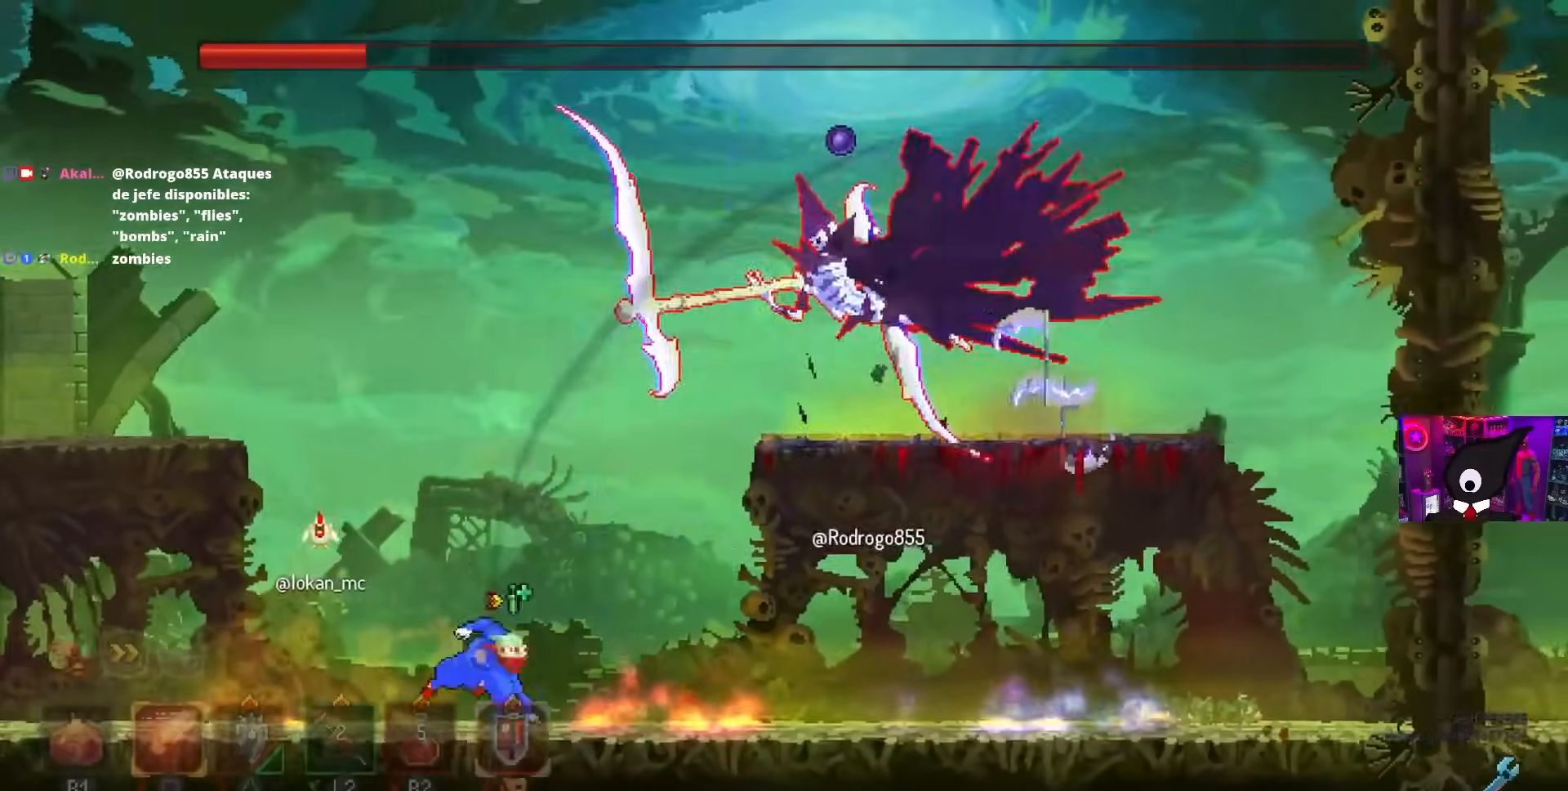
{"buttons": ["DPAD_RIGHT"], "left_stick": "center", "right_stick": "center", "events": [[200, "CIRCLE", "up"]]}
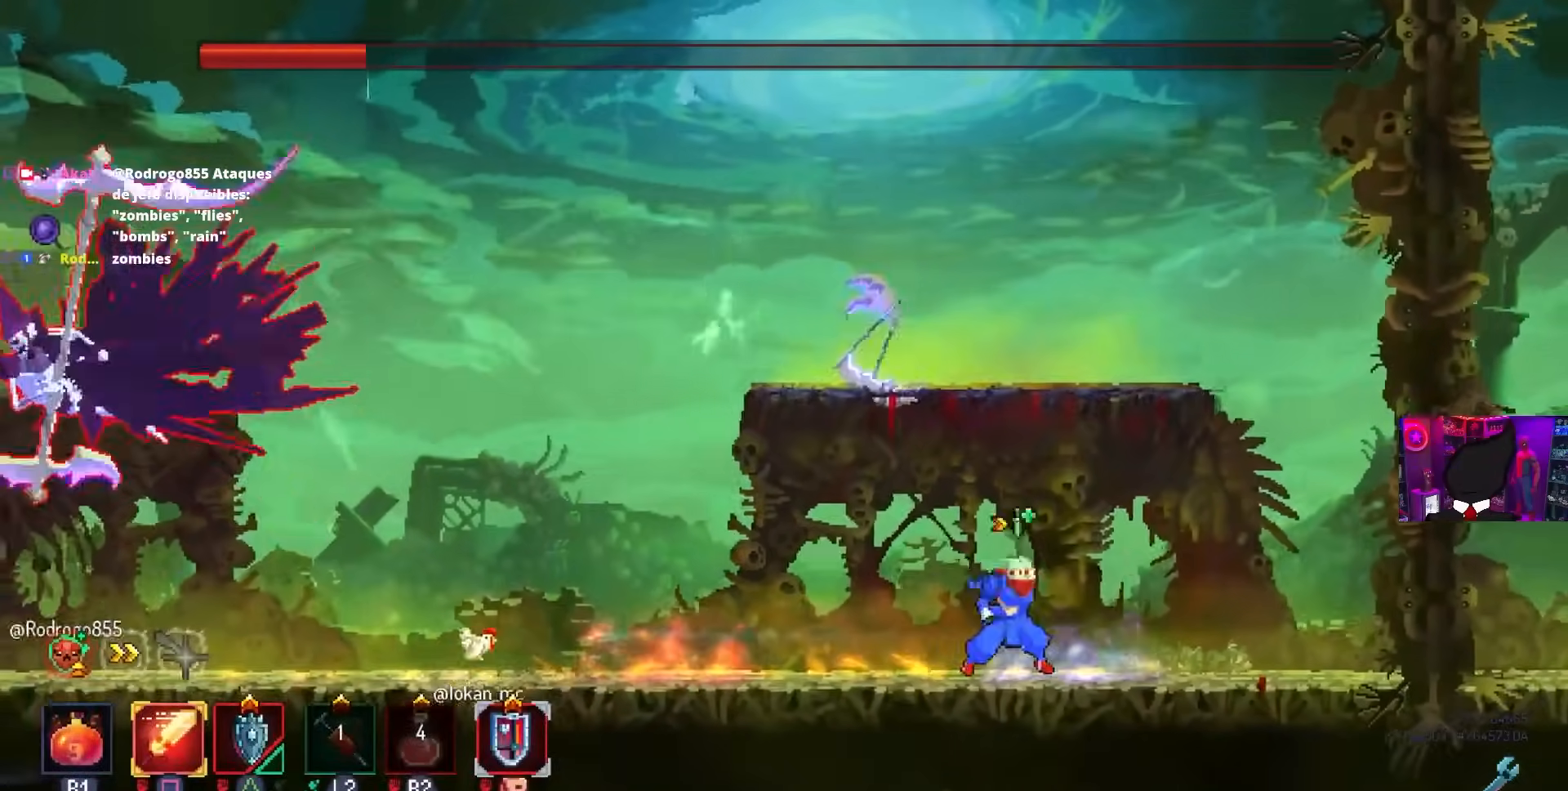
{"buttons": [], "left_stick": "center", "right_stick": "center", "events": [[17, "DPAD_RIGHT", "up"], [217, "DPAD_LEFT", "down"], [283, "CROSS", "down"], [283, "DPAD_LEFT", "up"], [383, "SQUARE", "down"], [417, "CROSS", "up"], [467, "SQUARE", "up"]]}
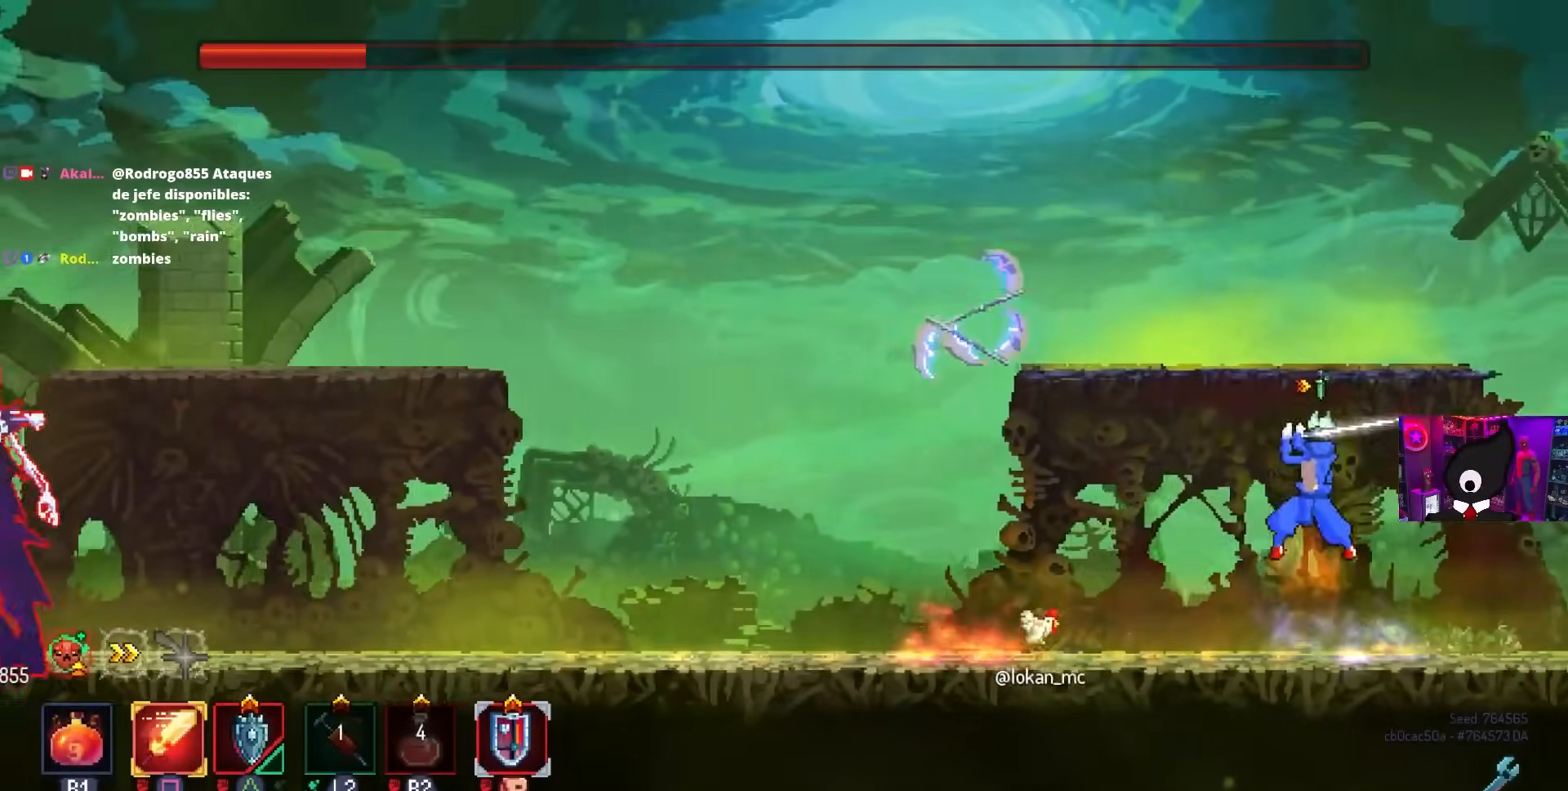
{"buttons": [], "left_stick": "center", "right_stick": "center", "events": [[250, "DPAD_LEFT", "down"], [383, "DPAD_LEFT", "up"]]}
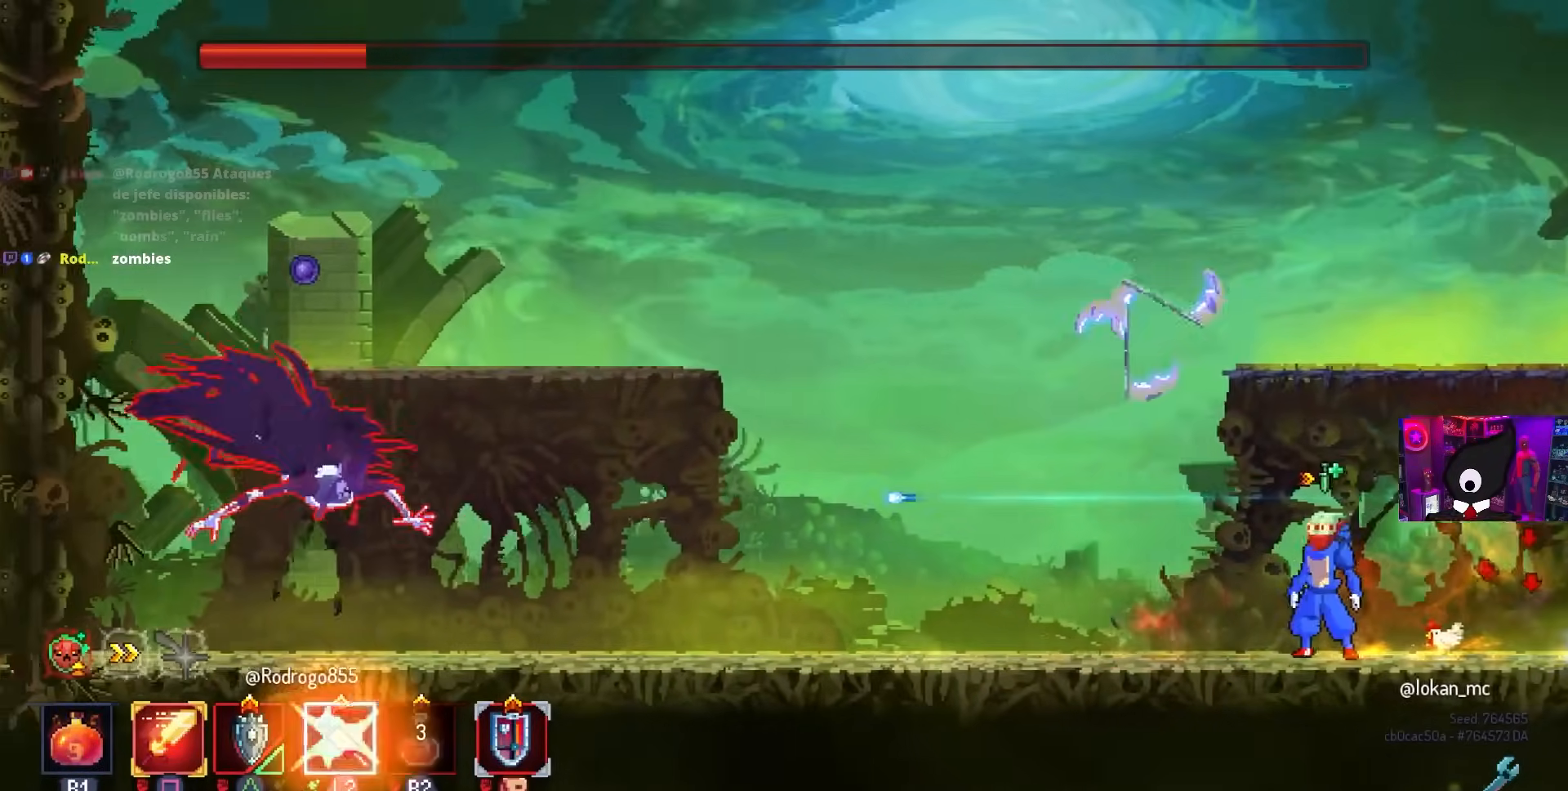
{"buttons": ["DPAD_LEFT"], "left_stick": "center", "right_stick": "center", "events": [[250, "L2", "down"], [383, "L2", "up"], [433, "DPAD_LEFT", "down"]]}
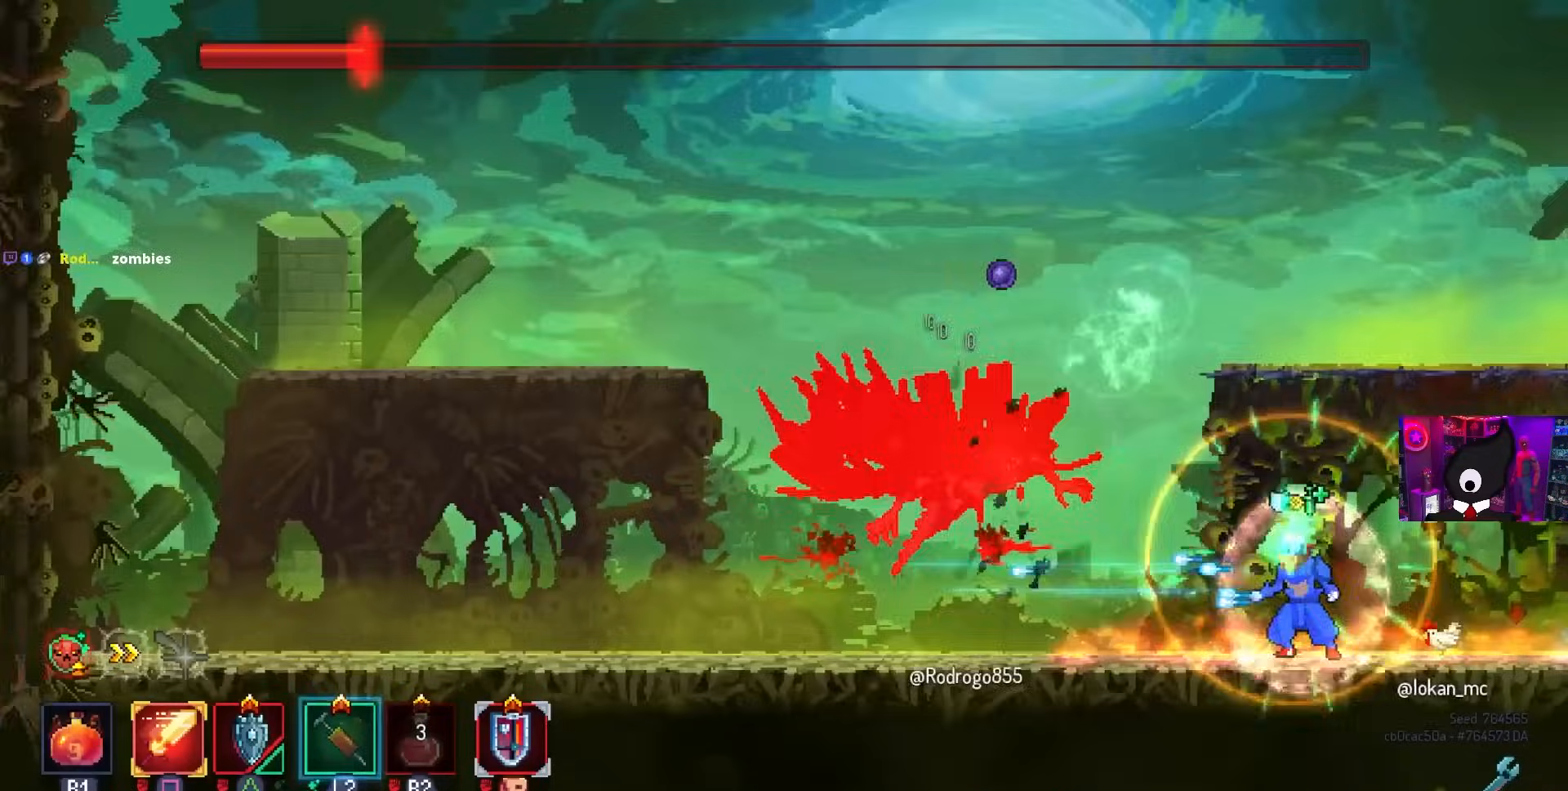
{"buttons": ["SQUARE"], "left_stick": "center", "right_stick": "center", "events": [[150, "CIRCLE", "down"], [250, "DPAD_LEFT", "up"], [267, "CIRCLE", "up"], [300, "DPAD_RIGHT", "down"], [300, "SQUARE", "down"], [483, "DPAD_RIGHT", "up"]]}
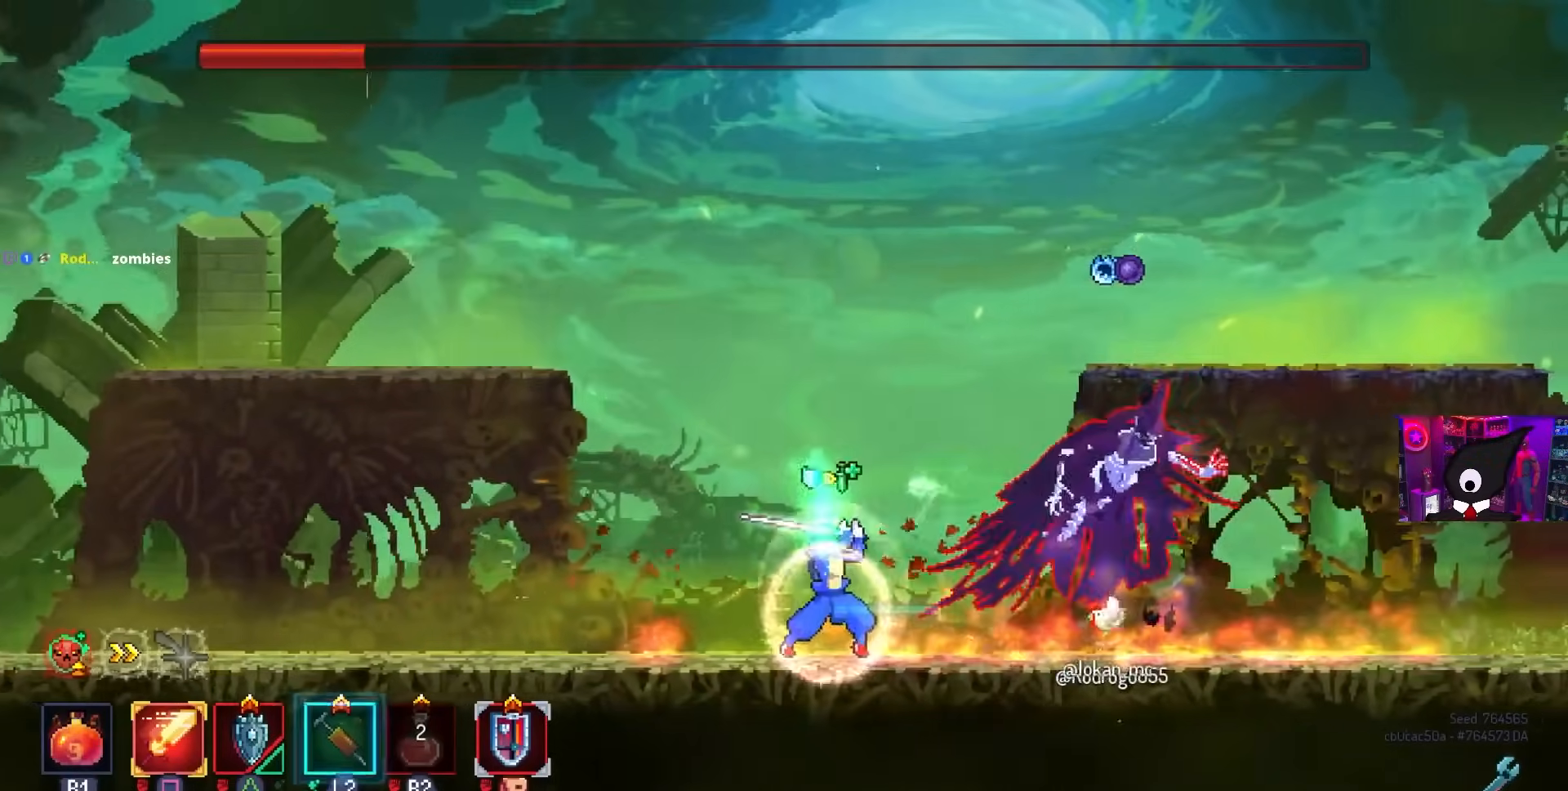
{"buttons": ["SQUARE"], "left_stick": "center", "right_stick": "center", "events": [[17, "SQUARE", "up"], [167, "SQUARE", "down"], [183, "DPAD_RIGHT", "down"], [333, "DPAD_RIGHT", "up"]]}
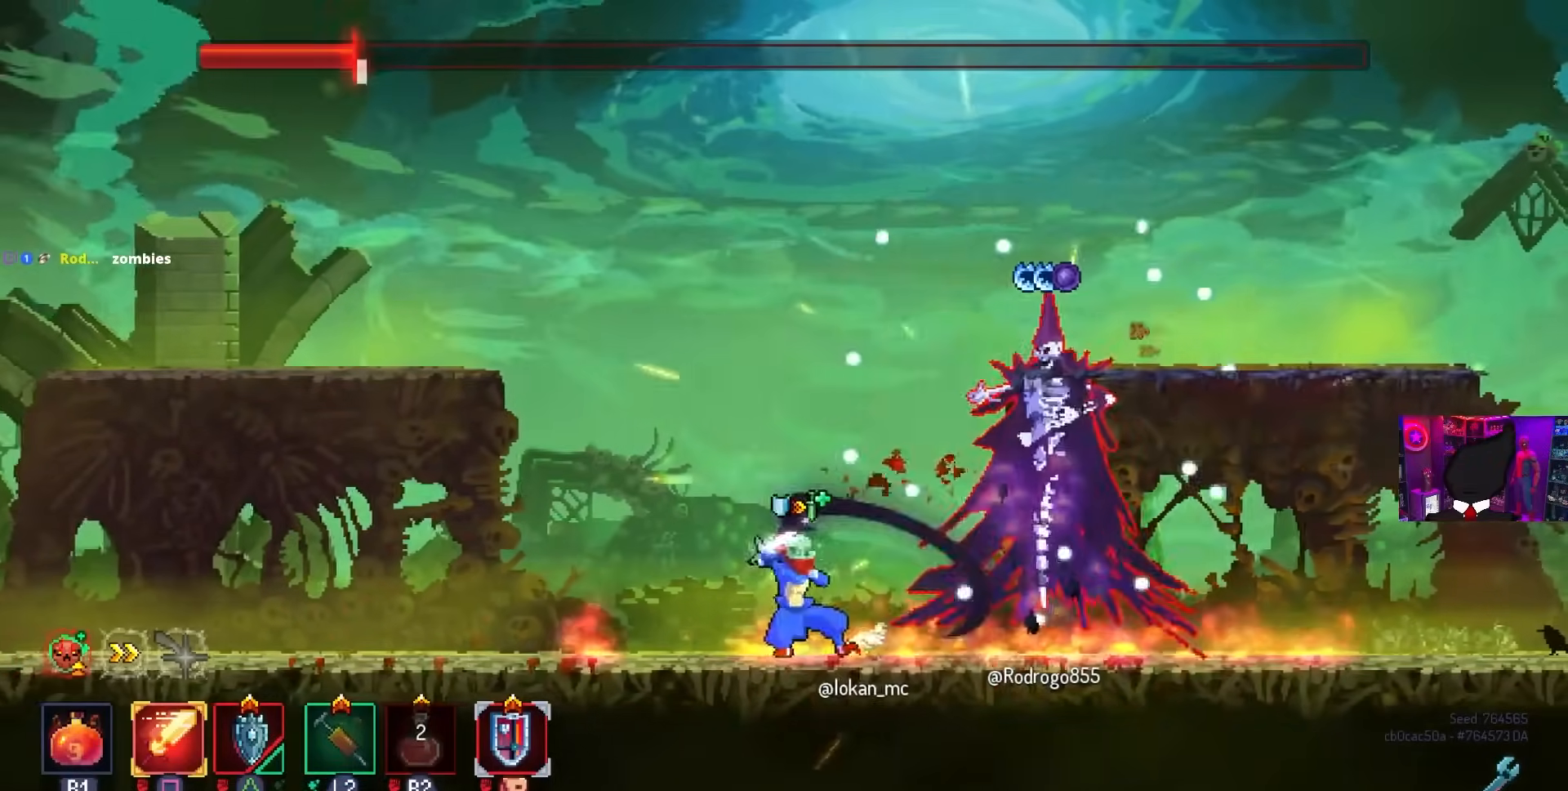
{"buttons": ["CIRCLE", "DPAD_RIGHT"], "left_stick": "center", "right_stick": "center", "events": [[117, "SQUARE", "up"], [267, "DPAD_RIGHT", "down"], [333, "CIRCLE", "down"], [433, "CIRCLE", "up"], [467, "CIRCLE", "down"]]}
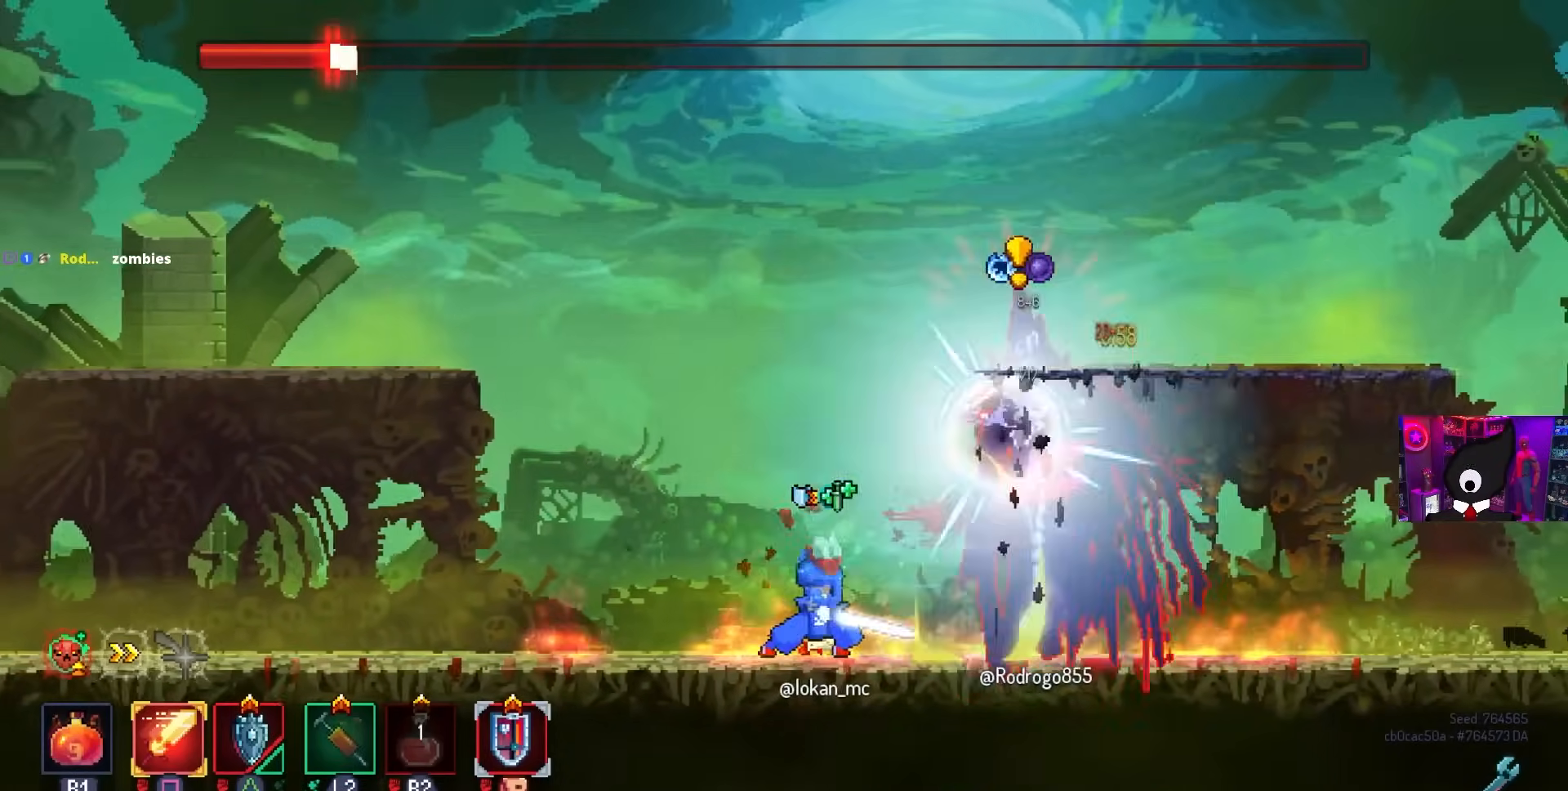
{"buttons": ["SQUARE", "DPAD_LEFT"], "left_stick": "center", "right_stick": "center", "events": [[67, "CIRCLE", "up"], [117, "CIRCLE", "down"], [200, "CIRCLE", "up"], [217, "CIRCLE", "down"], [333, "CIRCLE", "up"], [417, "DPAD_RIGHT", "up"], [417, "SQUARE", "down"], [433, "DPAD_LEFT", "down"]]}
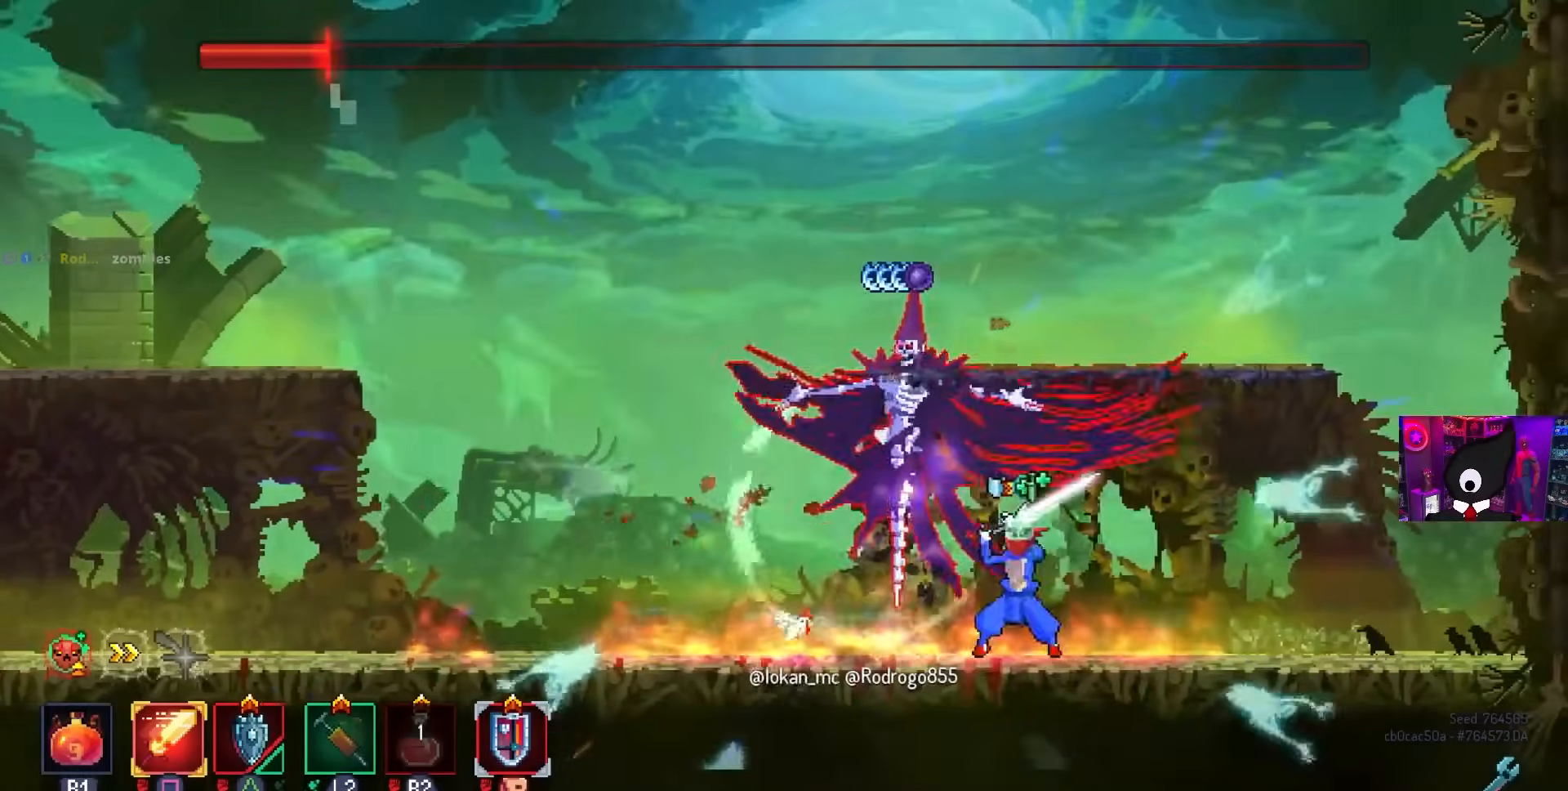
{"buttons": ["SQUARE"], "left_stick": "center", "right_stick": "center", "events": [[83, "DPAD_LEFT", "up"]]}
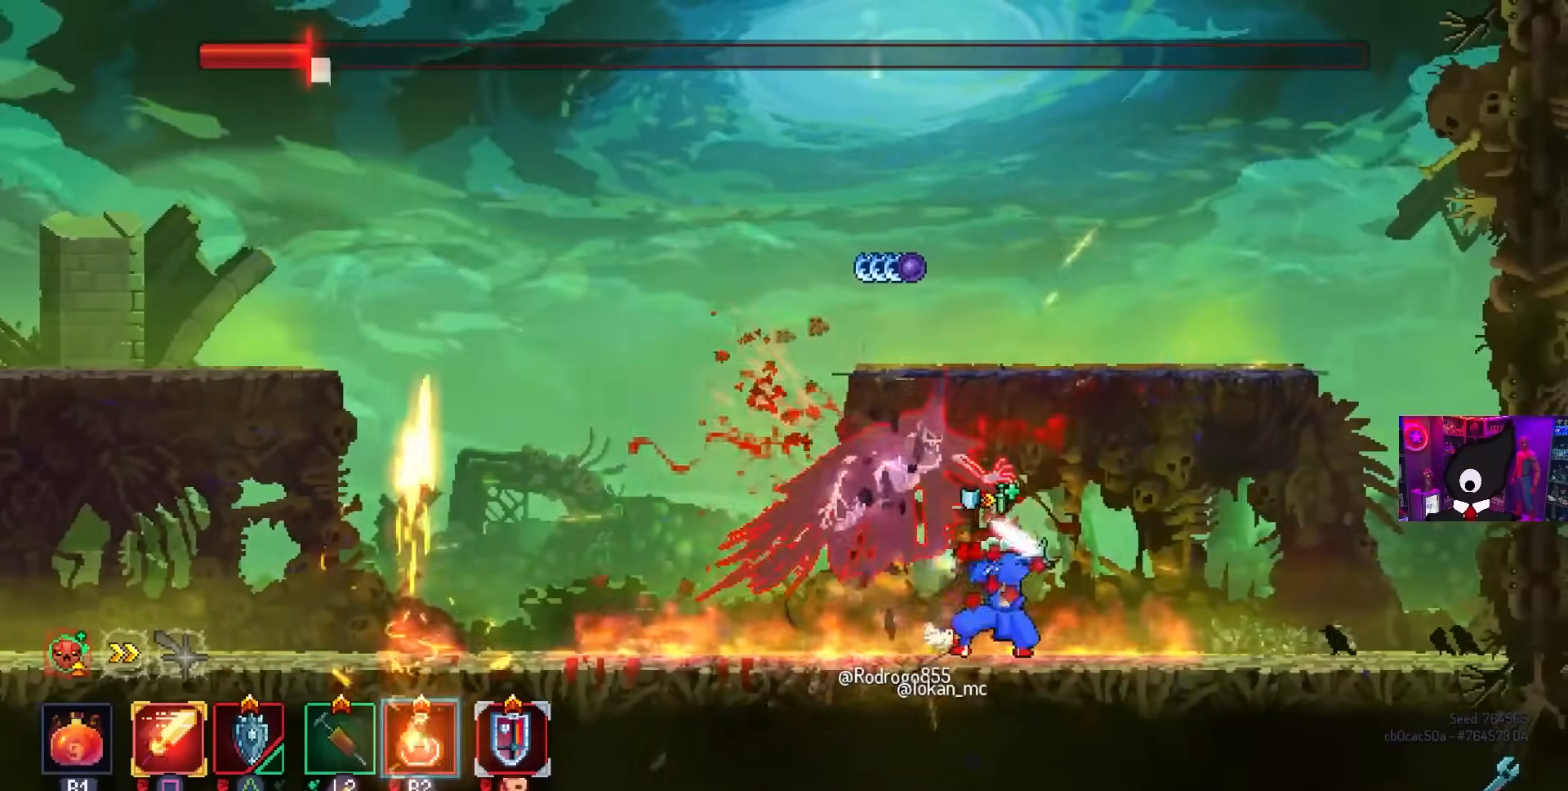
{"buttons": ["SQUARE", "R2"], "left_stick": "center", "right_stick": "center", "events": [[100, "R2", "down"], [217, "R2", "up"], [283, "R2", "down"], [400, "R2", "up"], [450, "R2", "down"]]}
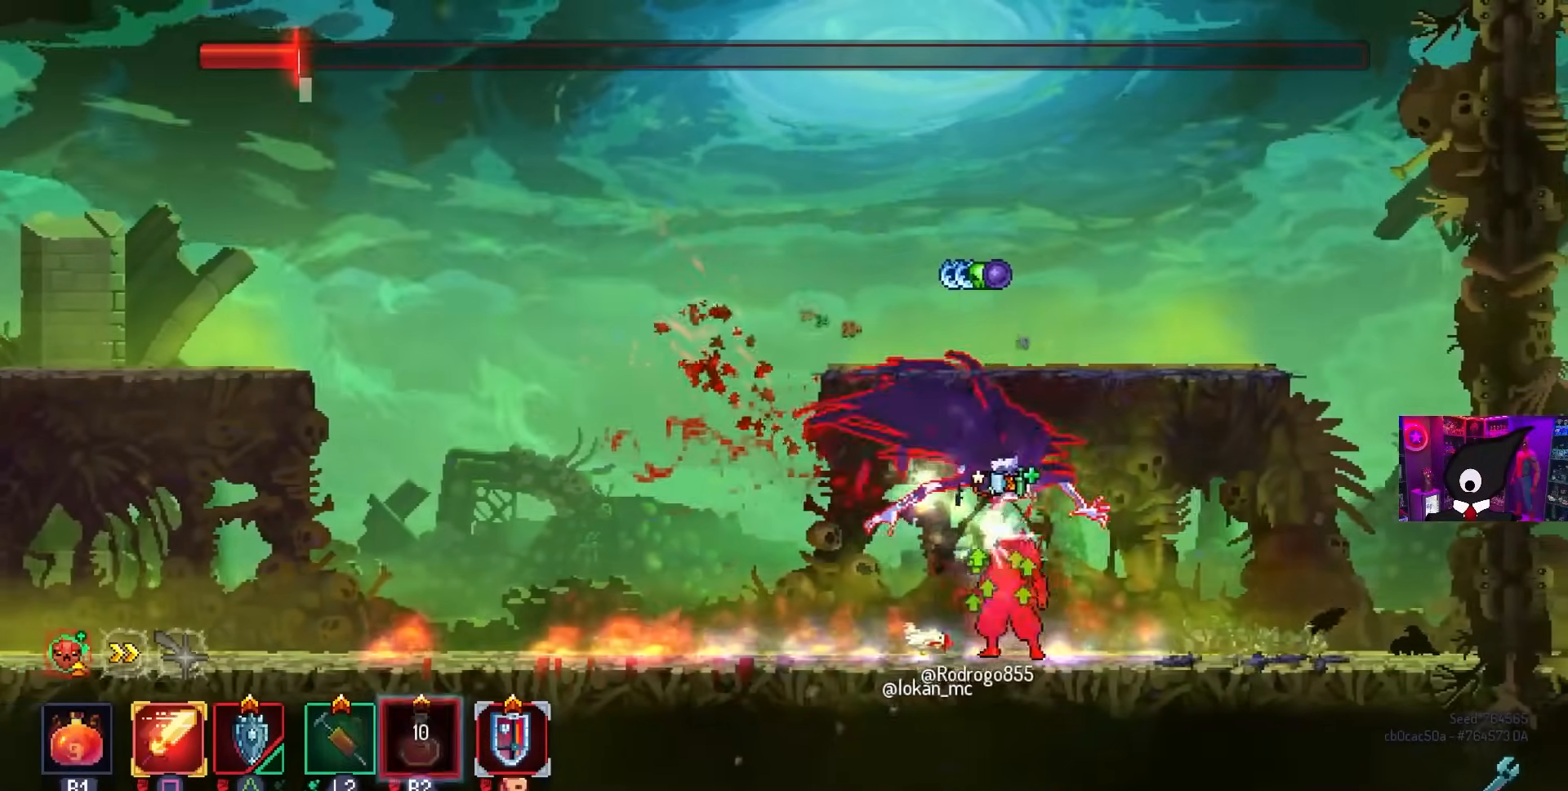
{"buttons": ["SQUARE", "DPAD_RIGHT"], "left_stick": "center", "right_stick": "center", "events": [[67, "R2", "up"], [350, "DPAD_RIGHT", "down"]]}
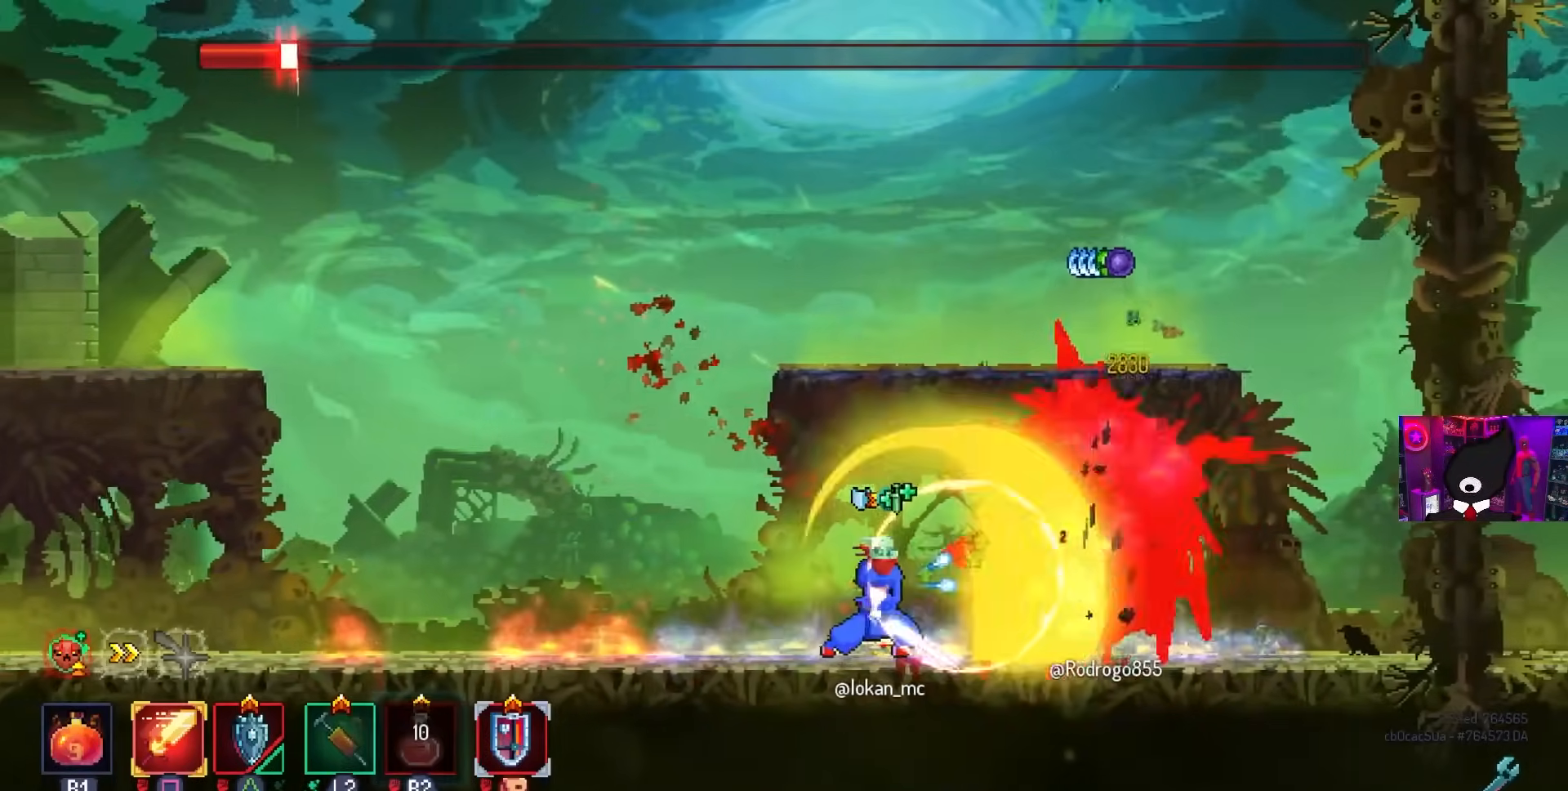
{"buttons": ["SQUARE"], "left_stick": "center", "right_stick": "center", "events": [[50, "DPAD_RIGHT", "up"]]}
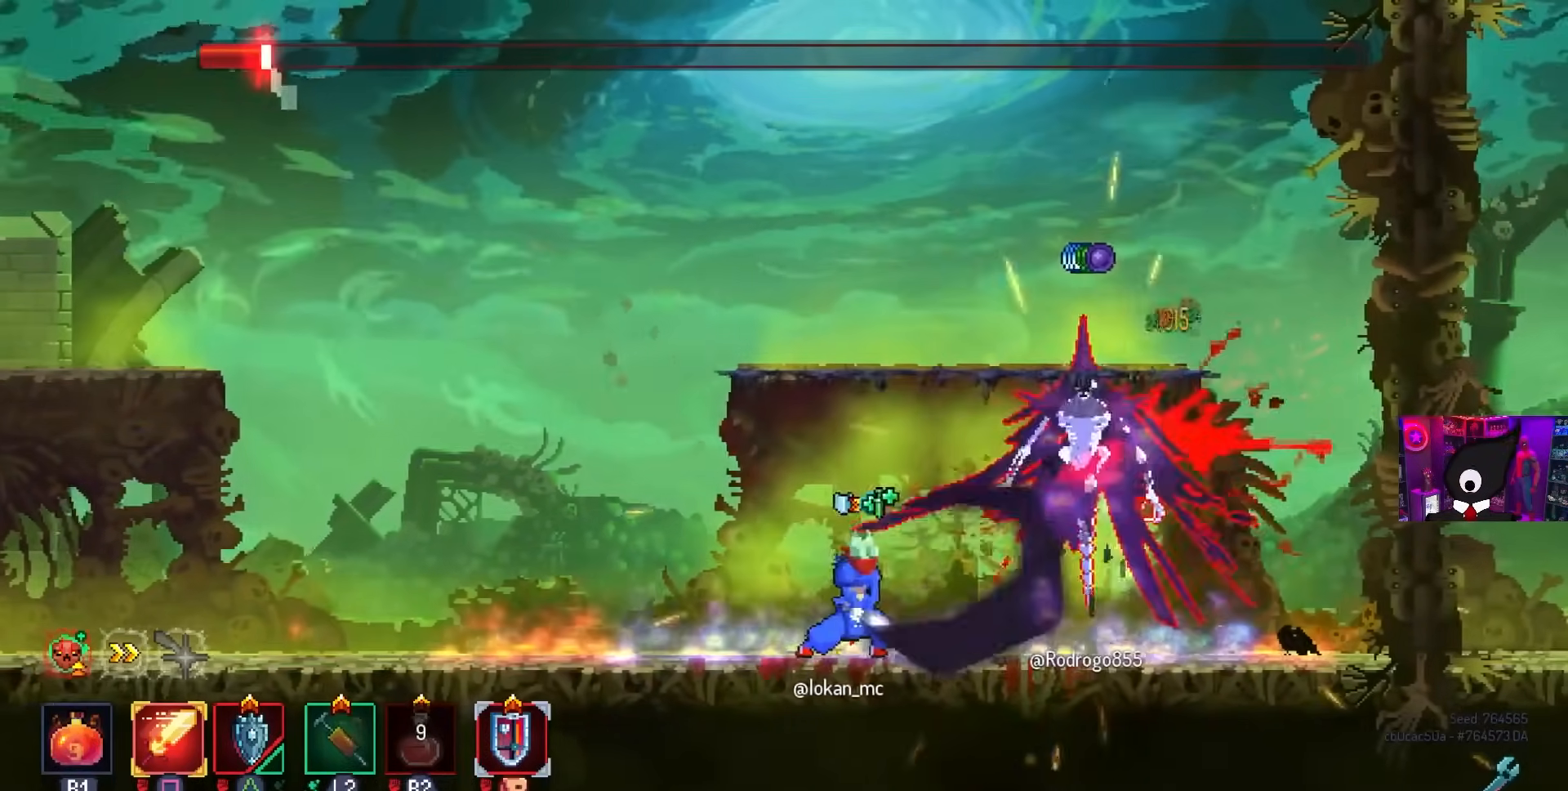
{"buttons": ["SQUARE"], "left_stick": "center", "right_stick": "center", "events": []}
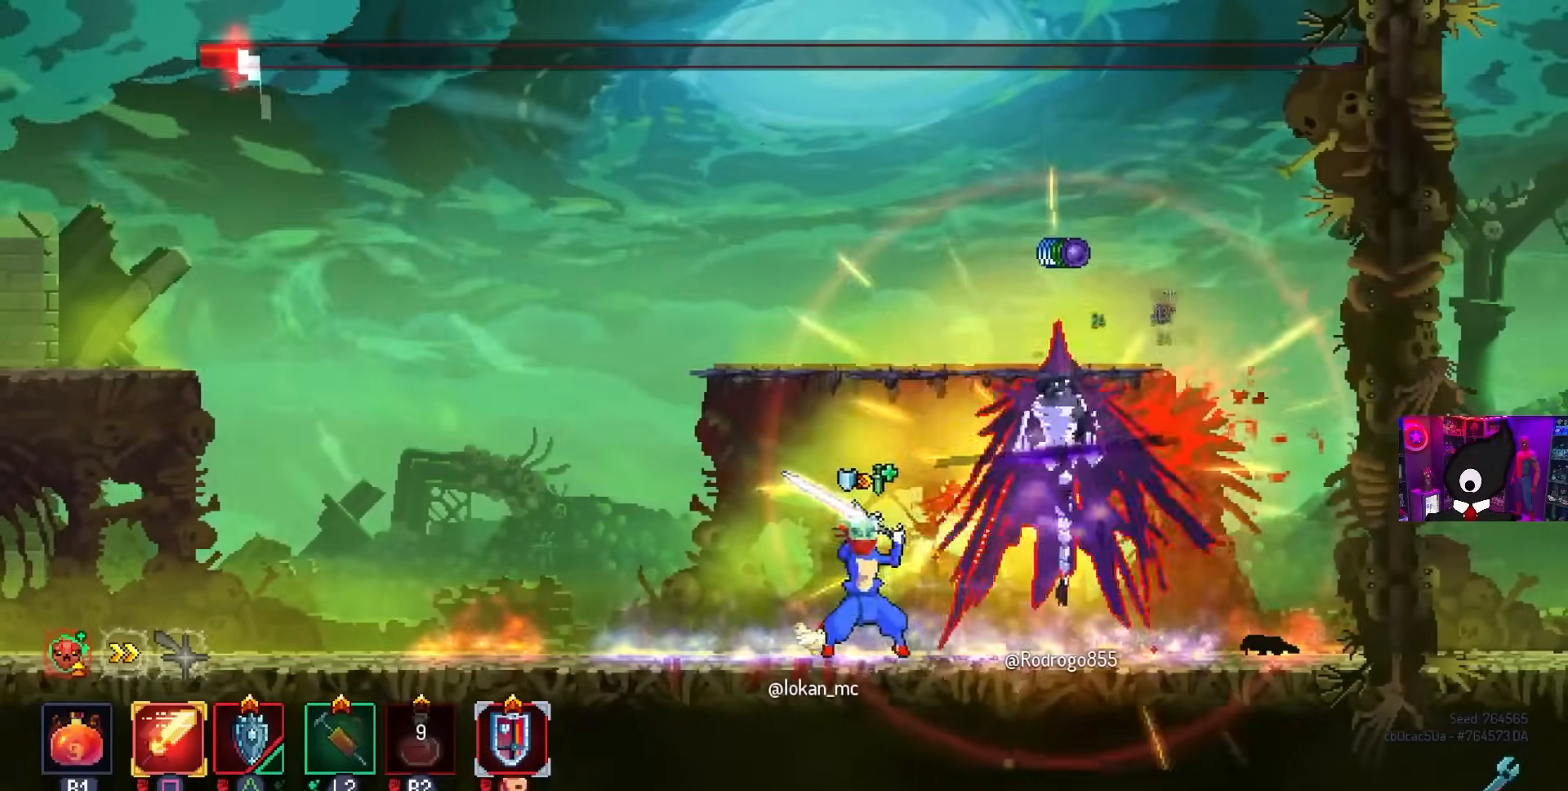
{"buttons": ["SQUARE"], "left_stick": "center", "right_stick": "center", "events": []}
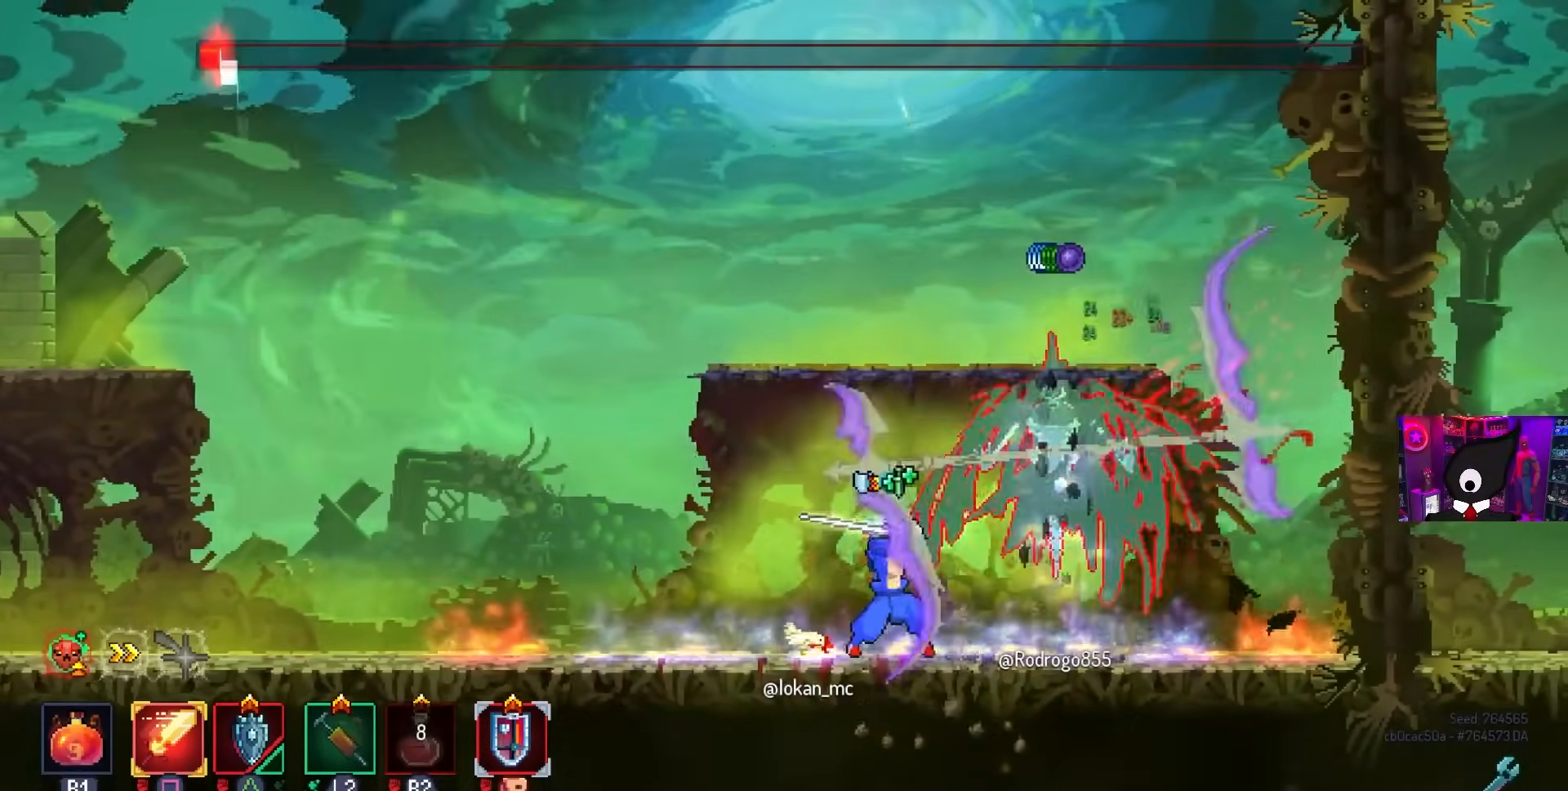
{"buttons": ["SQUARE"], "left_stick": "center", "right_stick": "center", "events": []}
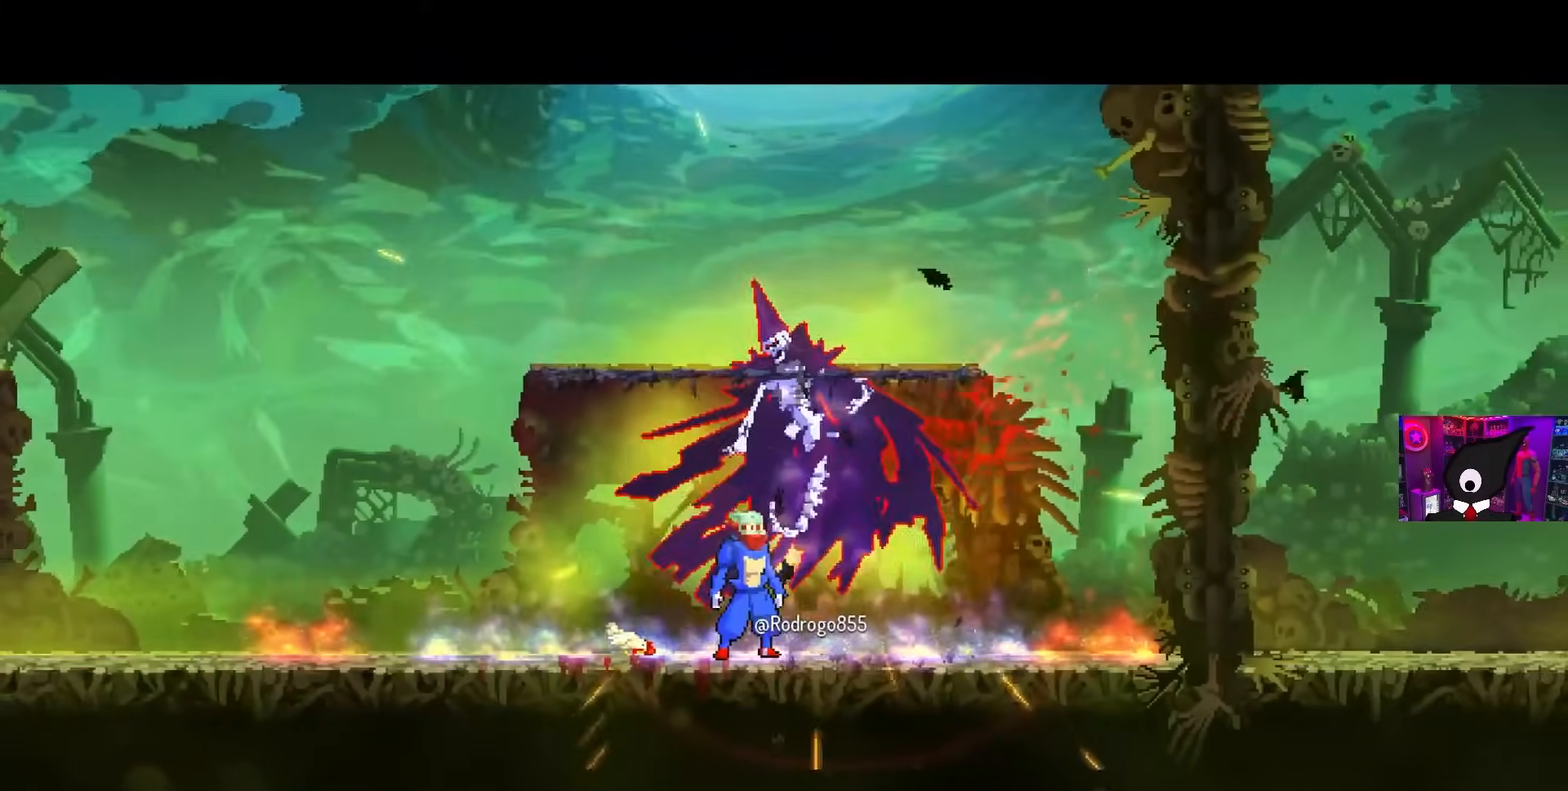
{"buttons": [], "left_stick": "center", "right_stick": "center", "events": [[17, "SQUARE", "up"]]}
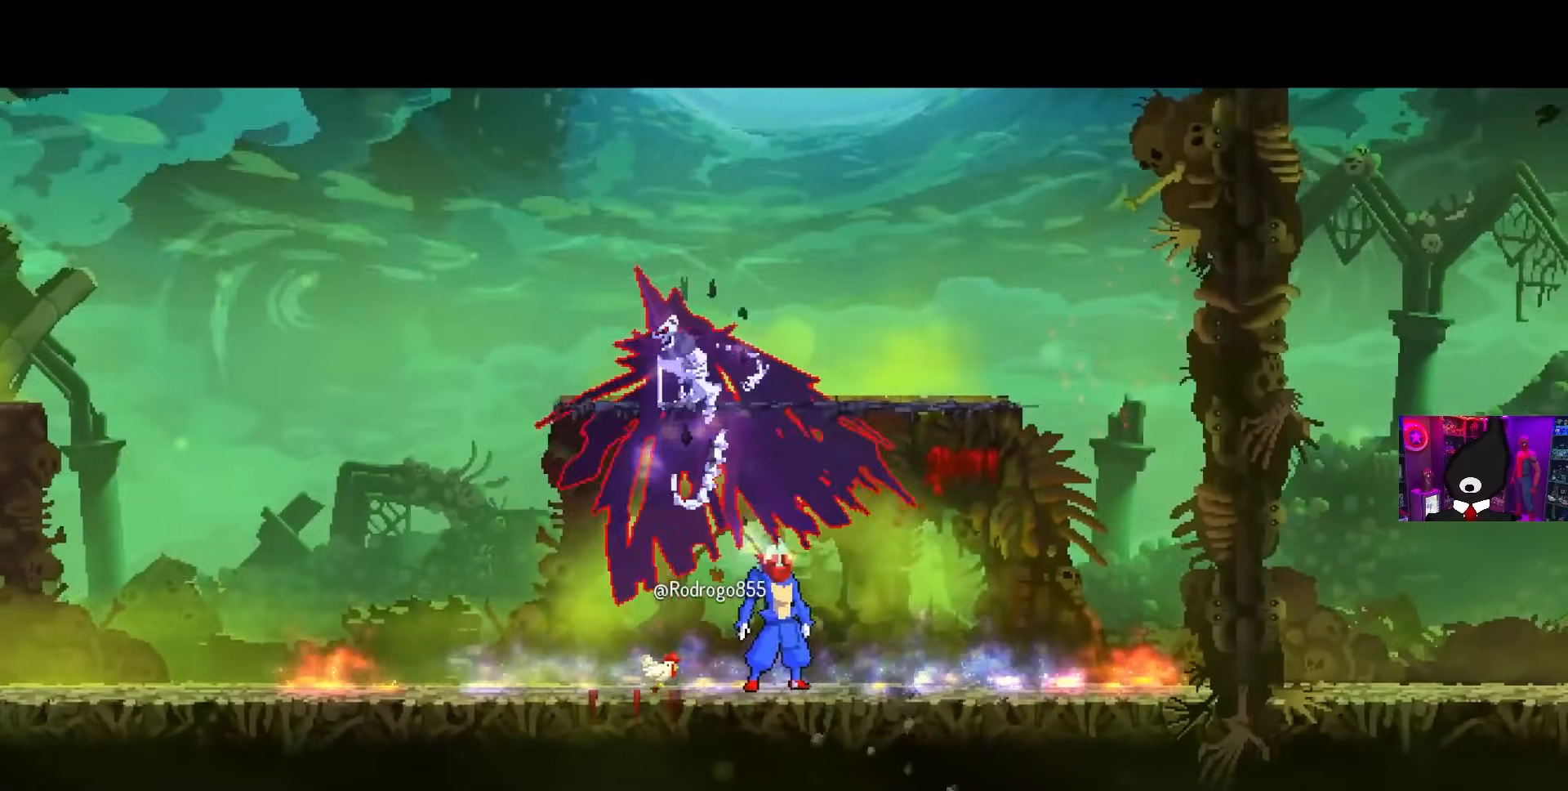
{"buttons": [], "left_stick": "center", "right_stick": "center", "events": []}
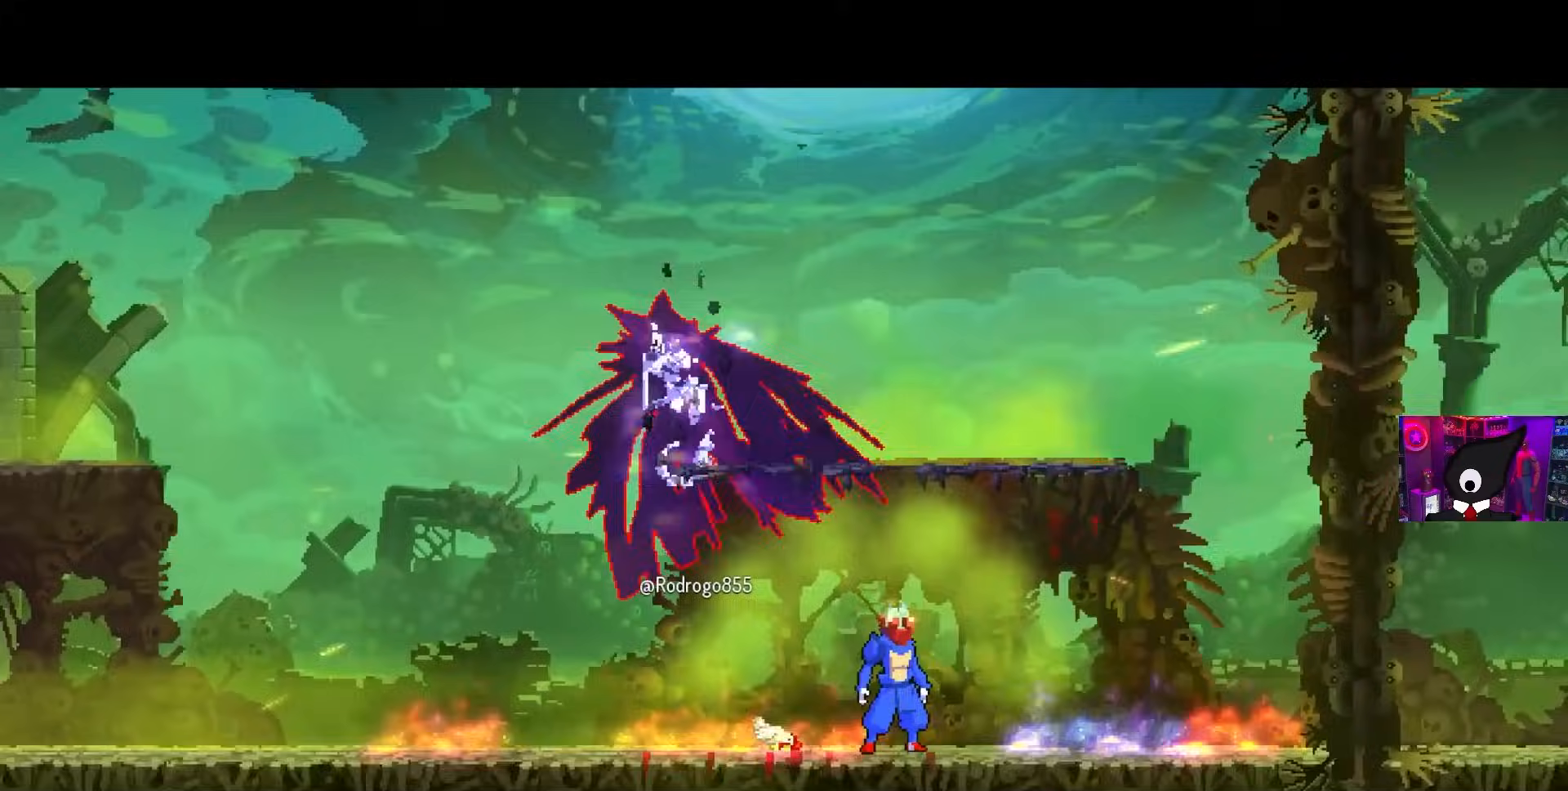
{"buttons": [], "left_stick": "center", "right_stick": "center", "events": []}